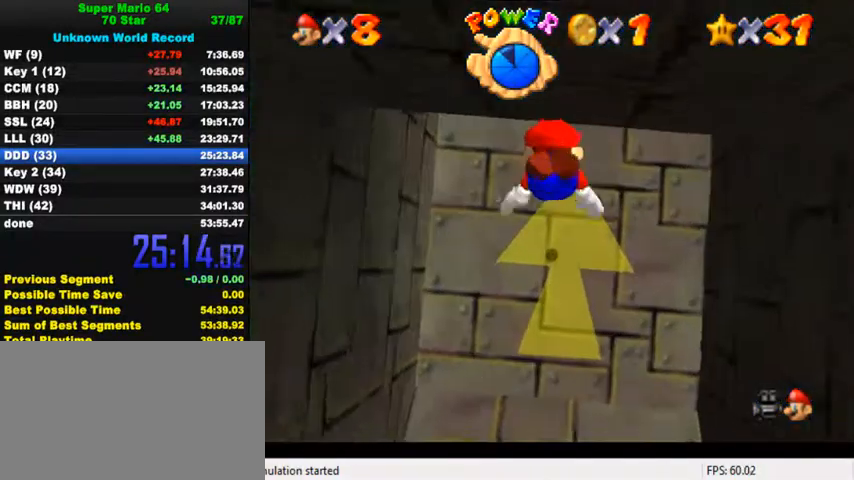
Gameplay with keyboard; each line is a JSON object with the keys held at the frame after it. "events" lists presses ("down") and releases ("up") of "a", "c", "ctrl", "d", "down", "left", "return", "right", "s", "shift", "up", "w", "x" and "y" between this image and that frame as [ms after this image, input, new state], when the widget could be followed in between. No other keys are recorded. Mouse input is not recorded.
{"keys": ["down", "right"], "events": [[67, "up", "up"], [300, "right", "down"], [333, "shift", "up"], [367, "down", "down"]]}
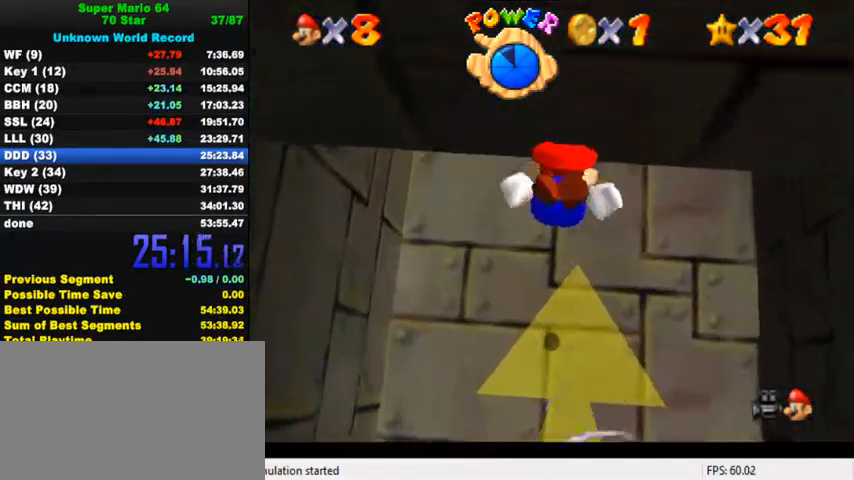
{"keys": ["down", "shift"], "events": [[100, "right", "up"], [200, "shift", "down"]]}
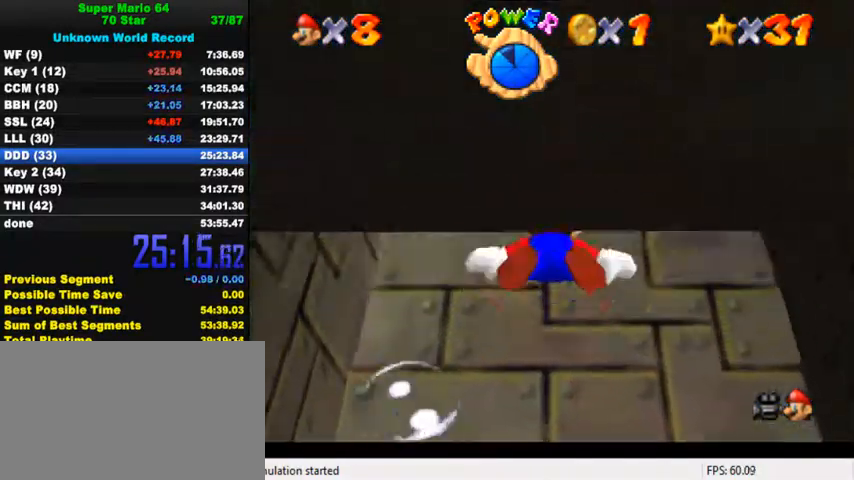
{"keys": ["down", "shift"], "events": [[33, "shift", "up"], [67, "right", "down"], [333, "right", "up"], [333, "shift", "down"]]}
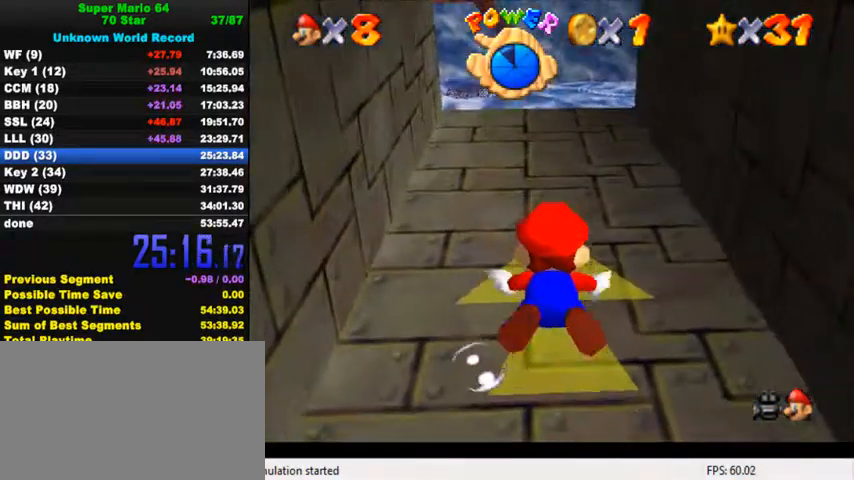
{"keys": ["down"], "events": [[133, "shift", "up"], [233, "right", "down"], [367, "right", "up"]]}
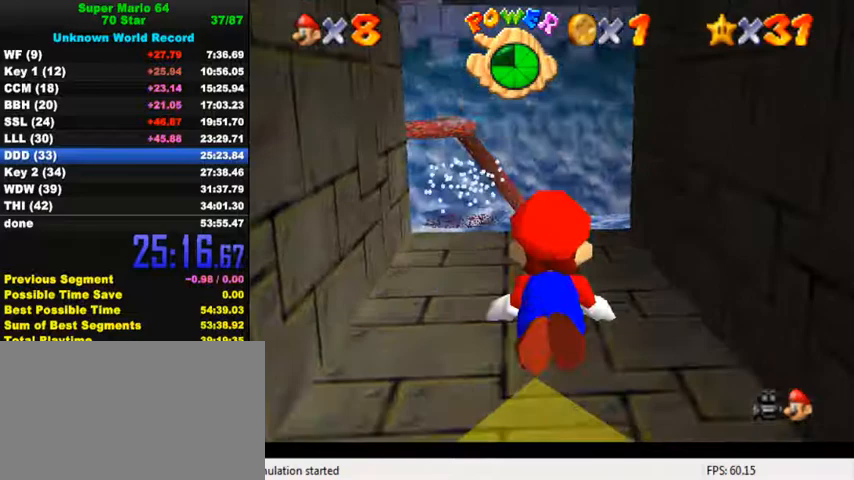
{"keys": [], "events": [[33, "shift", "down"], [200, "right", "down"], [267, "shift", "up"], [367, "down", "up"], [400, "right", "up"]]}
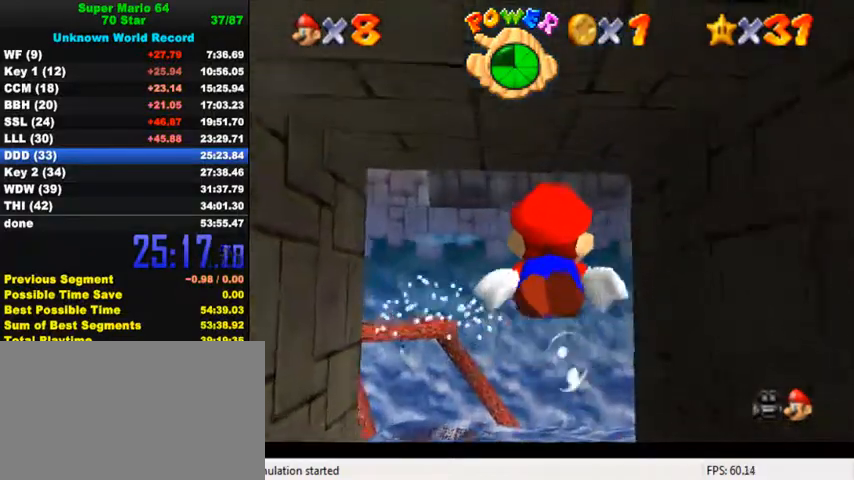
{"keys": ["down"], "events": [[167, "shift", "down"], [467, "down", "down"], [467, "shift", "up"]]}
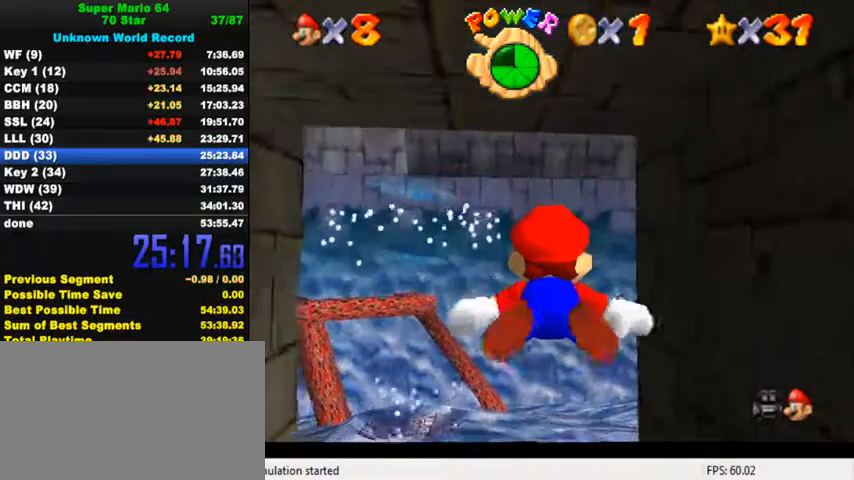
{"keys": ["shift"], "events": [[33, "right", "down"], [333, "right", "up"], [333, "shift", "down"], [400, "down", "up"]]}
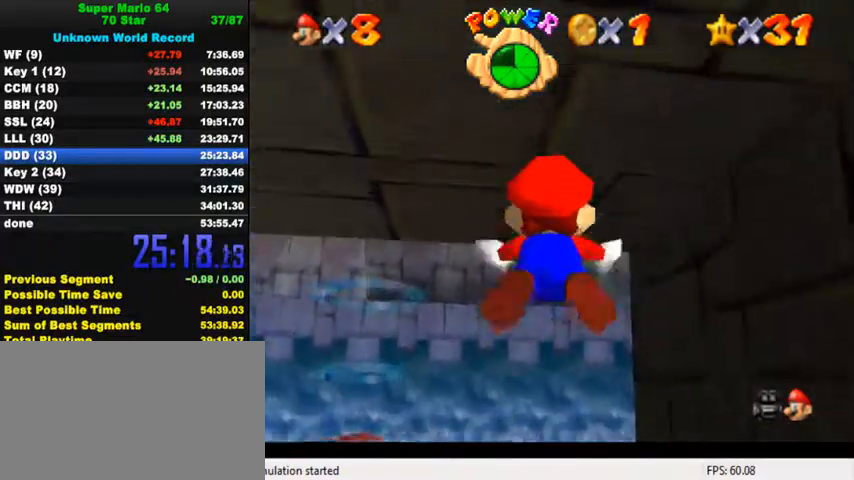
{"keys": ["shift"], "events": [[100, "shift", "up"], [167, "right", "down"], [500, "right", "up"], [500, "shift", "down"]]}
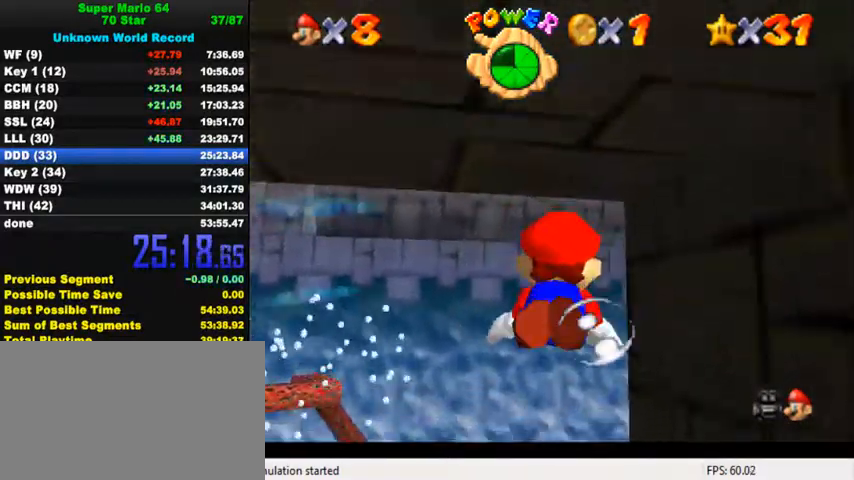
{"keys": ["down", "right"], "events": [[267, "down", "down"], [300, "right", "down"], [367, "shift", "up"]]}
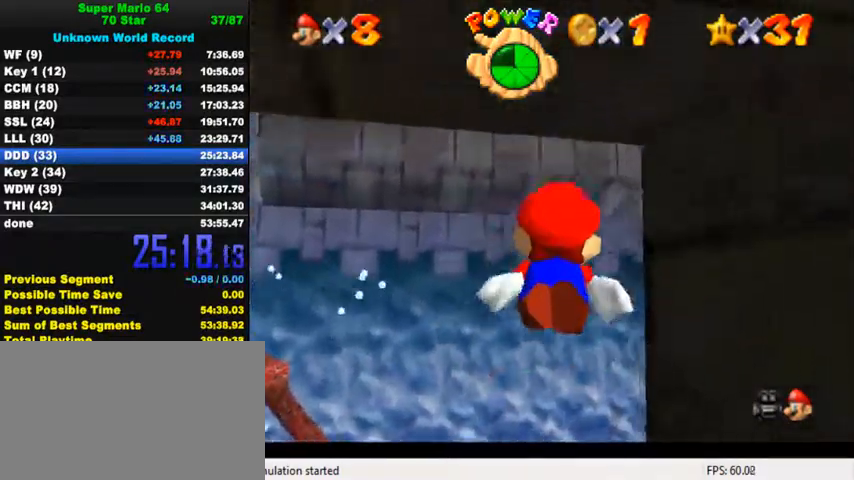
{"keys": ["down", "right"], "events": [[67, "right", "up"], [167, "right", "down"], [167, "shift", "down"], [467, "shift", "up"]]}
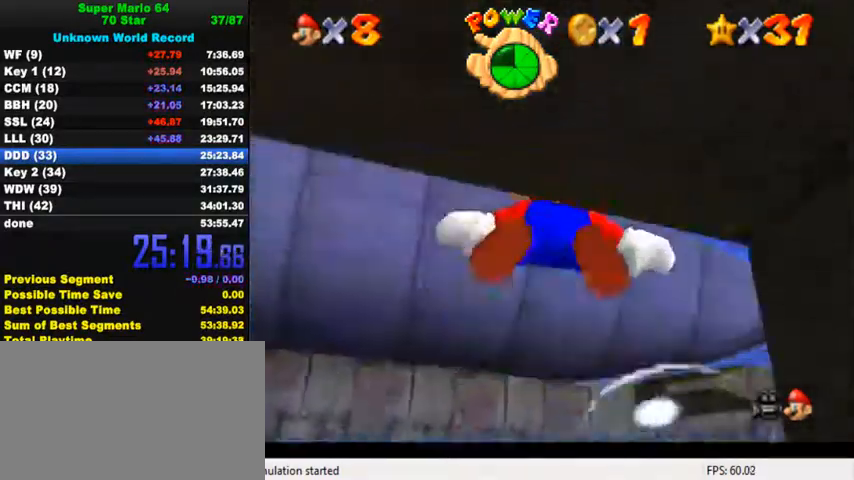
{"keys": ["right", "shift"], "events": [[167, "right", "up"], [300, "shift", "down"], [333, "down", "up"], [400, "right", "down"]]}
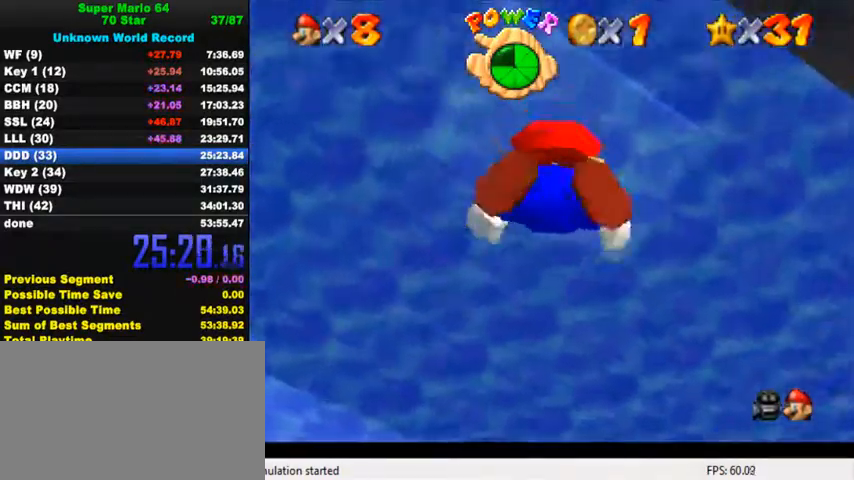
{"keys": ["shift"], "events": [[67, "shift", "up"], [233, "right", "up"], [300, "right", "down"], [467, "shift", "down"], [500, "right", "up"]]}
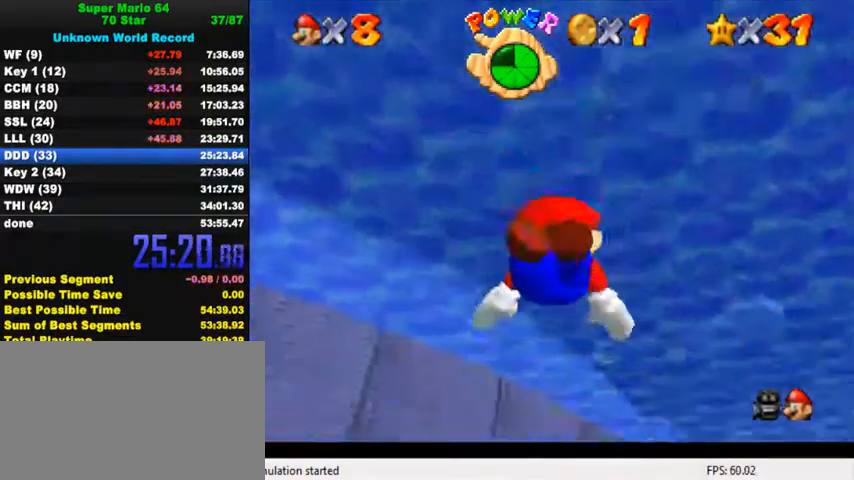
{"keys": ["down", "right"], "events": [[200, "down", "down"], [267, "shift", "up"], [367, "right", "down"]]}
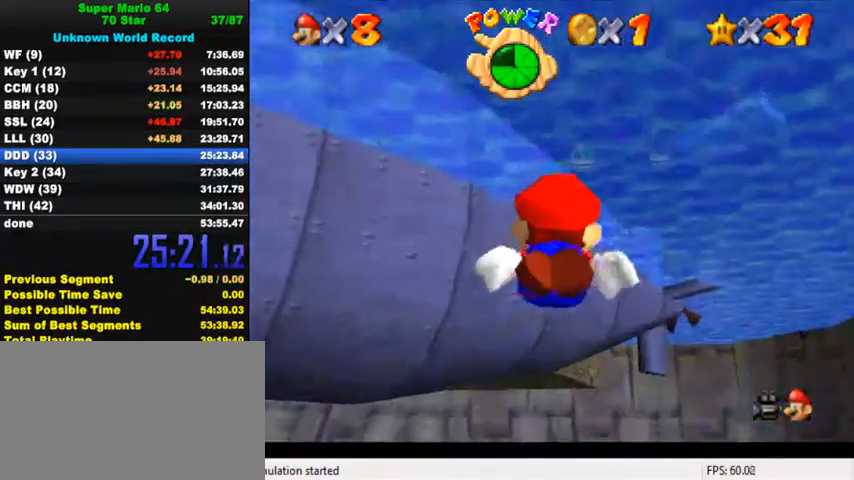
{"keys": [], "events": [[167, "shift", "down"], [233, "down", "up"], [400, "right", "up"], [467, "shift", "up"]]}
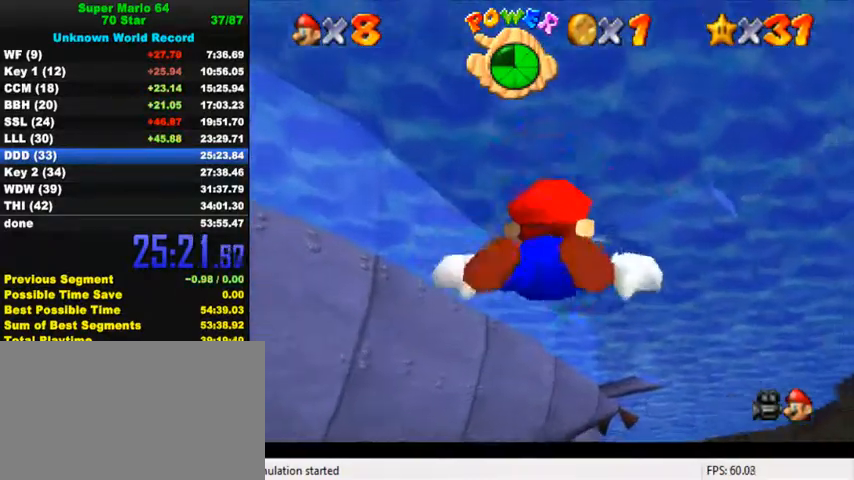
{"keys": ["shift"], "events": [[33, "down", "down"], [267, "left", "down"], [333, "shift", "down"], [400, "left", "up"], [467, "down", "up"]]}
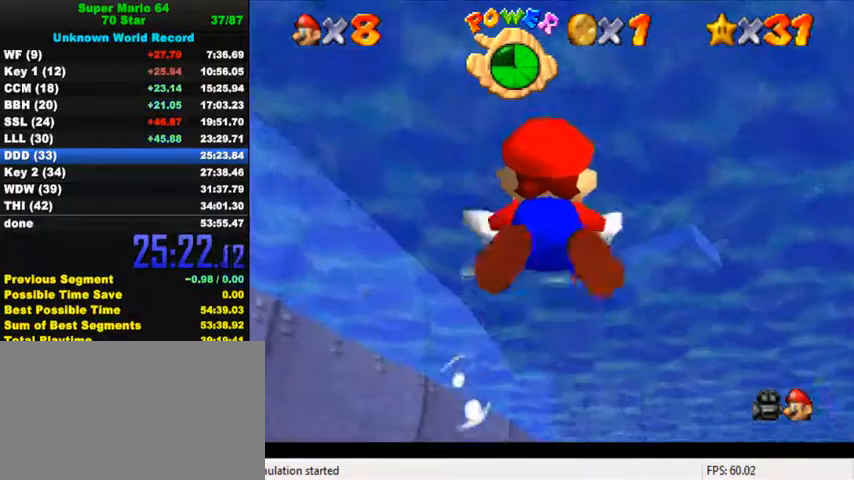
{"keys": ["down", "shift"], "events": [[67, "shift", "up"], [233, "down", "down"], [367, "right", "down"], [467, "right", "up"], [500, "shift", "down"]]}
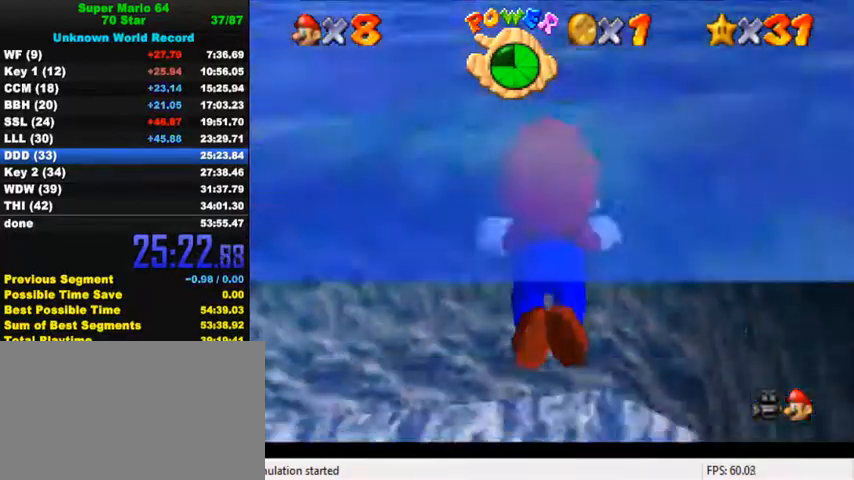
{"keys": [], "events": [[33, "down", "up"], [300, "shift", "up"]]}
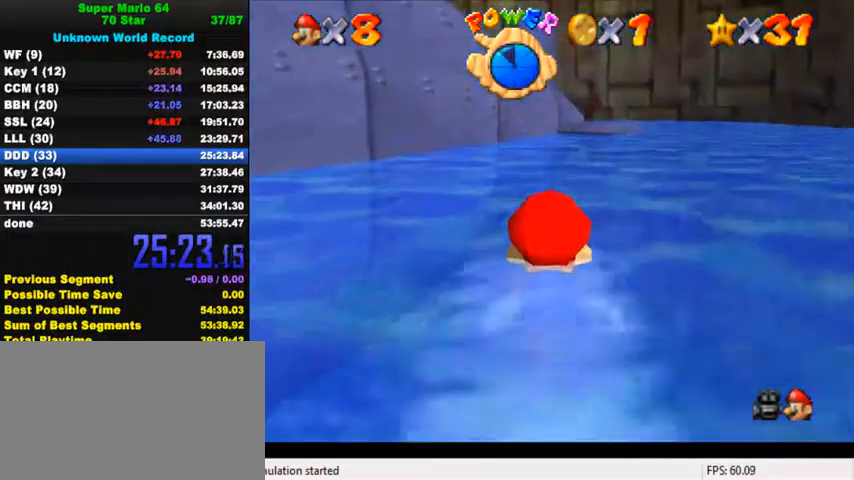
{"keys": [], "events": [[67, "right", "down"], [100, "shift", "down"], [367, "right", "up"], [467, "shift", "up"]]}
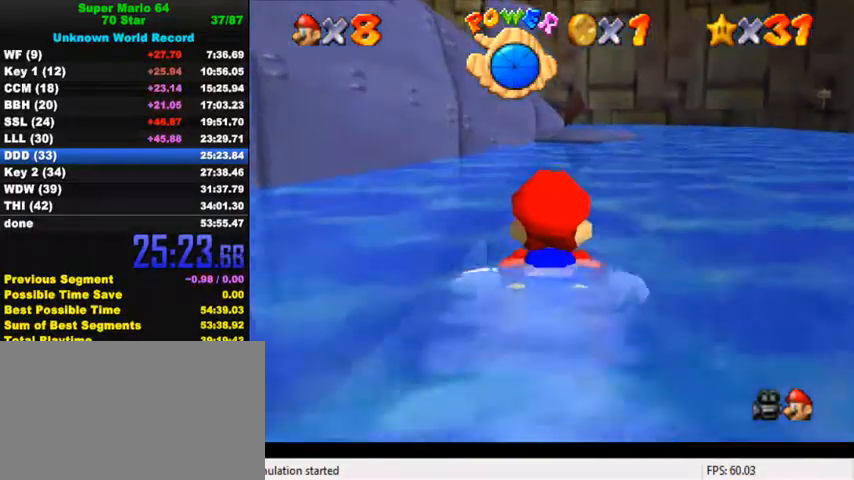
{"keys": ["shift"], "events": [[300, "shift", "down"]]}
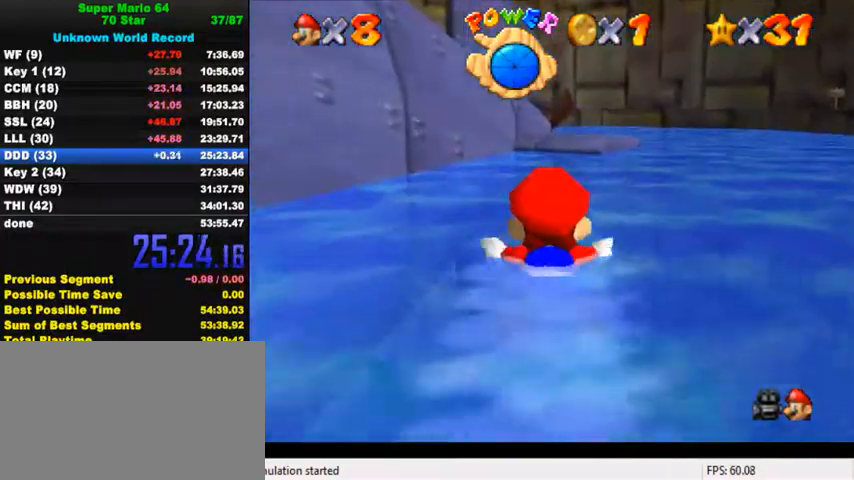
{"keys": ["shift"], "events": [[33, "right", "down"], [167, "shift", "up"], [200, "right", "up"], [467, "shift", "down"]]}
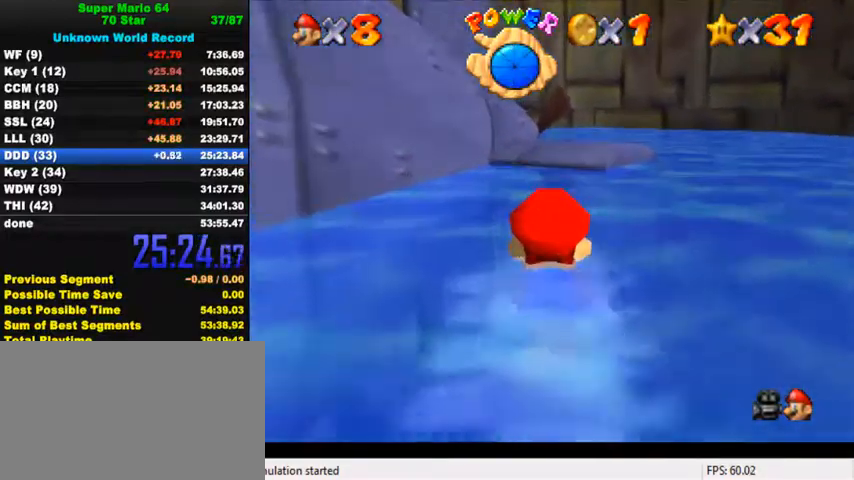
{"keys": ["down", "shift"], "events": [[267, "down", "down"], [333, "shift", "up"], [467, "shift", "down"]]}
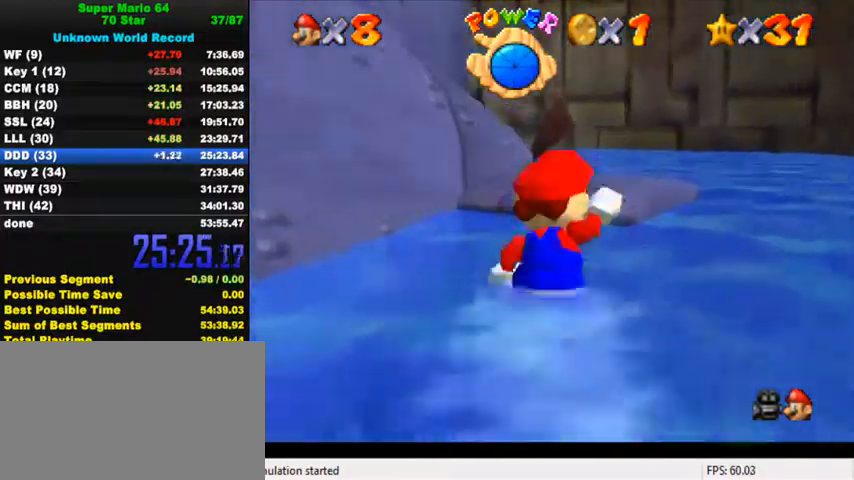
{"keys": ["down", "left"], "events": [[67, "shift", "up"], [133, "shift", "down"], [200, "left", "down"], [267, "shift", "up"]]}
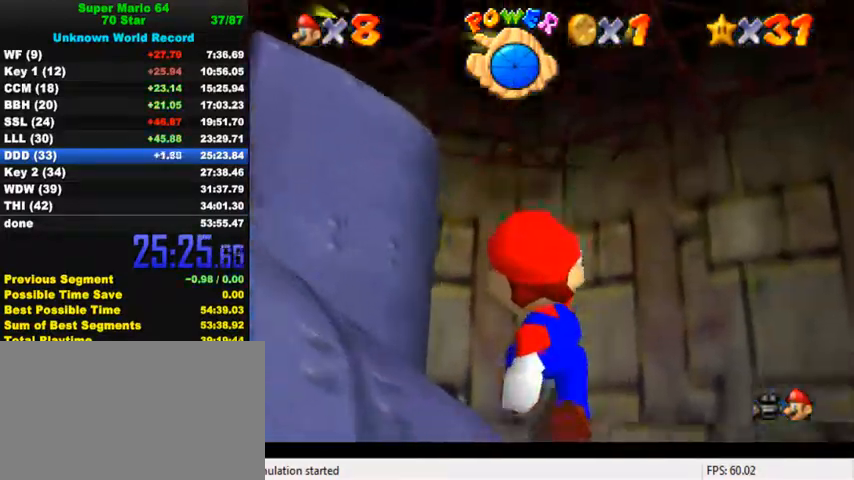
{"keys": ["down", "left", "shift"], "events": [[500, "shift", "down"]]}
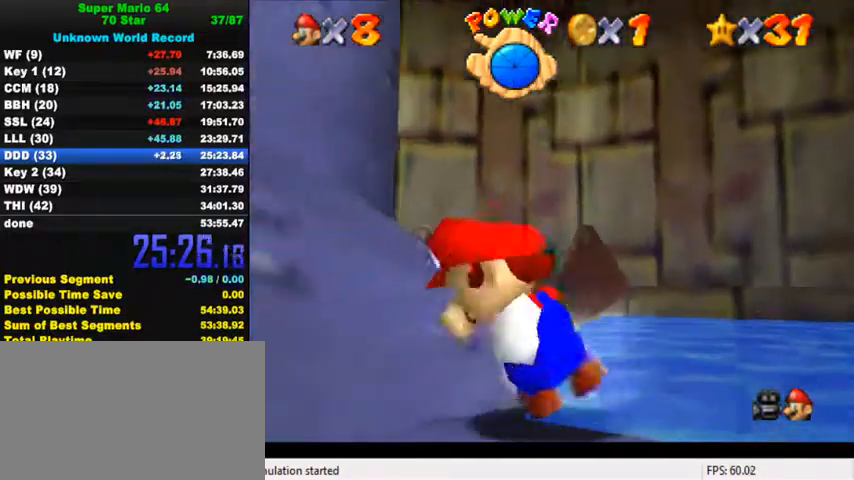
{"keys": ["left", "shift"], "events": [[433, "down", "up"]]}
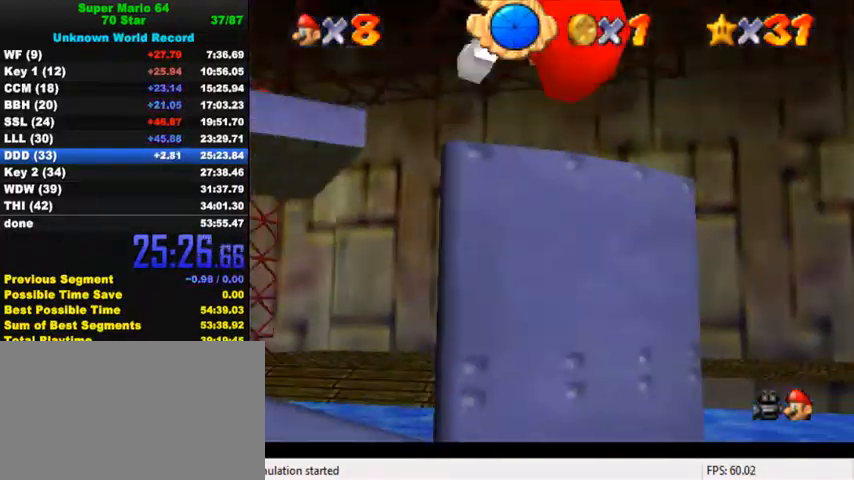
{"keys": ["left", "shift", "up"], "events": [[67, "up", "down"], [333, "shift", "up"], [467, "shift", "down"]]}
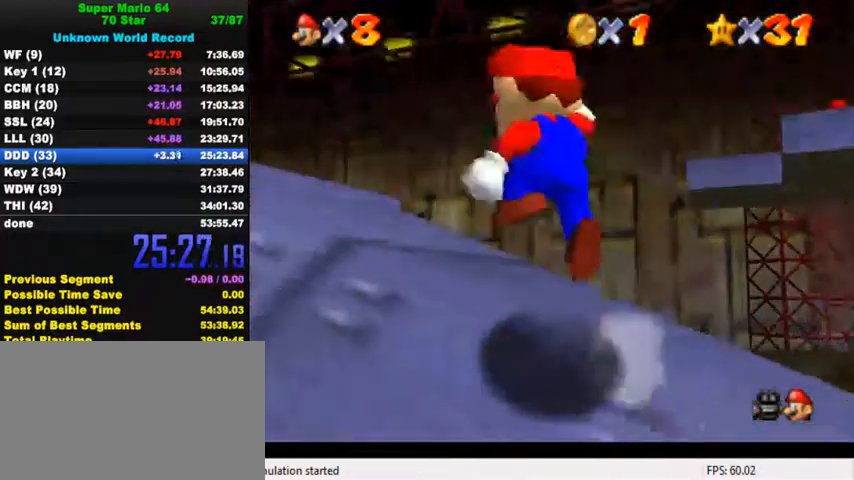
{"keys": ["ctrl", "left", "shift", "up"], "events": [[100, "shift", "up"], [433, "shift", "down"], [467, "ctrl", "down"]]}
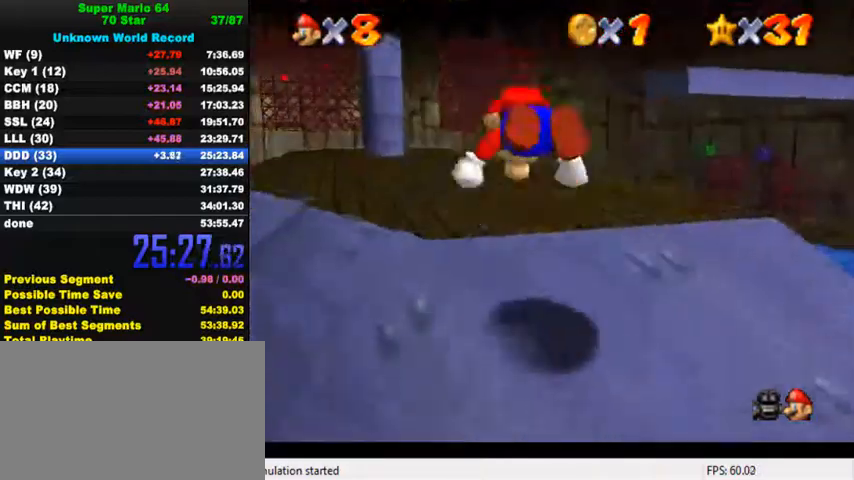
{"keys": ["left", "up"], "events": [[100, "ctrl", "up"], [100, "shift", "up"]]}
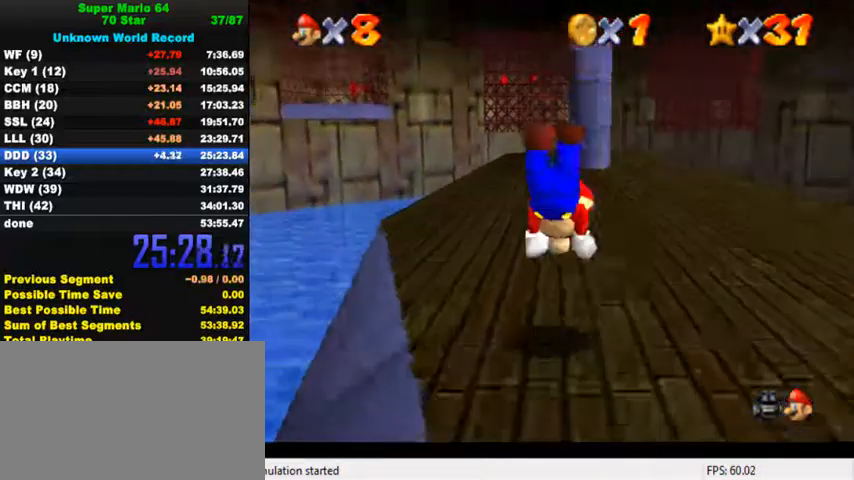
{"keys": ["left", "up"], "events": [[67, "left", "up"], [200, "ctrl", "down"], [233, "shift", "down"], [367, "ctrl", "up"], [367, "left", "down"], [367, "shift", "up"]]}
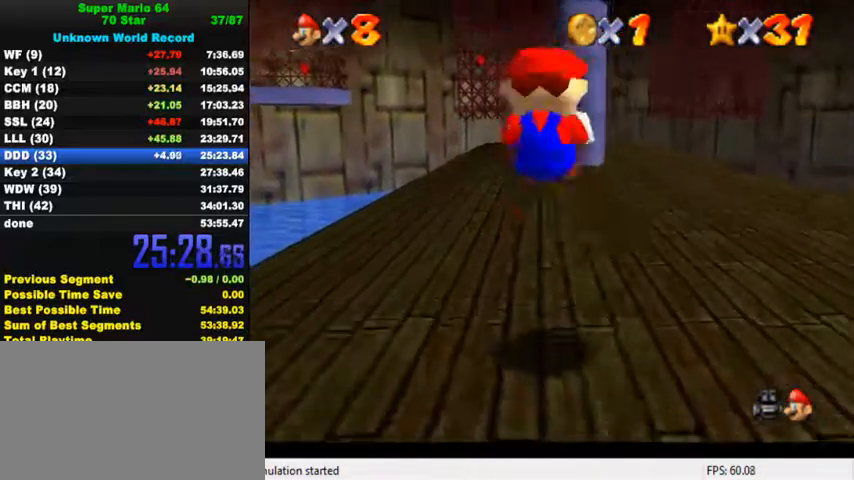
{"keys": ["up"], "events": [[233, "left", "up"], [267, "ctrl", "down"], [433, "ctrl", "up"]]}
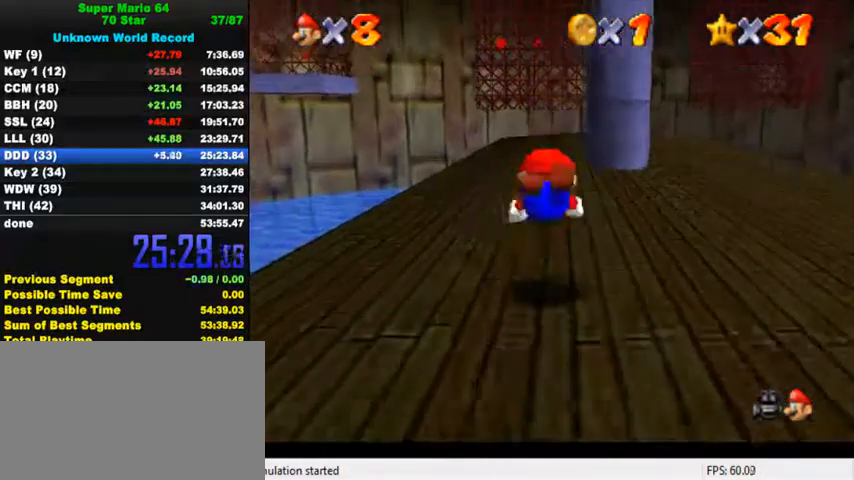
{"keys": ["a", "s", "up"], "events": [[167, "ctrl", "down"], [200, "shift", "down"], [233, "ctrl", "up"], [233, "shift", "up"], [333, "a", "down"], [333, "s", "down"], [367, "a", "up"], [400, "s", "up"], [433, "s", "down"], [467, "a", "down"]]}